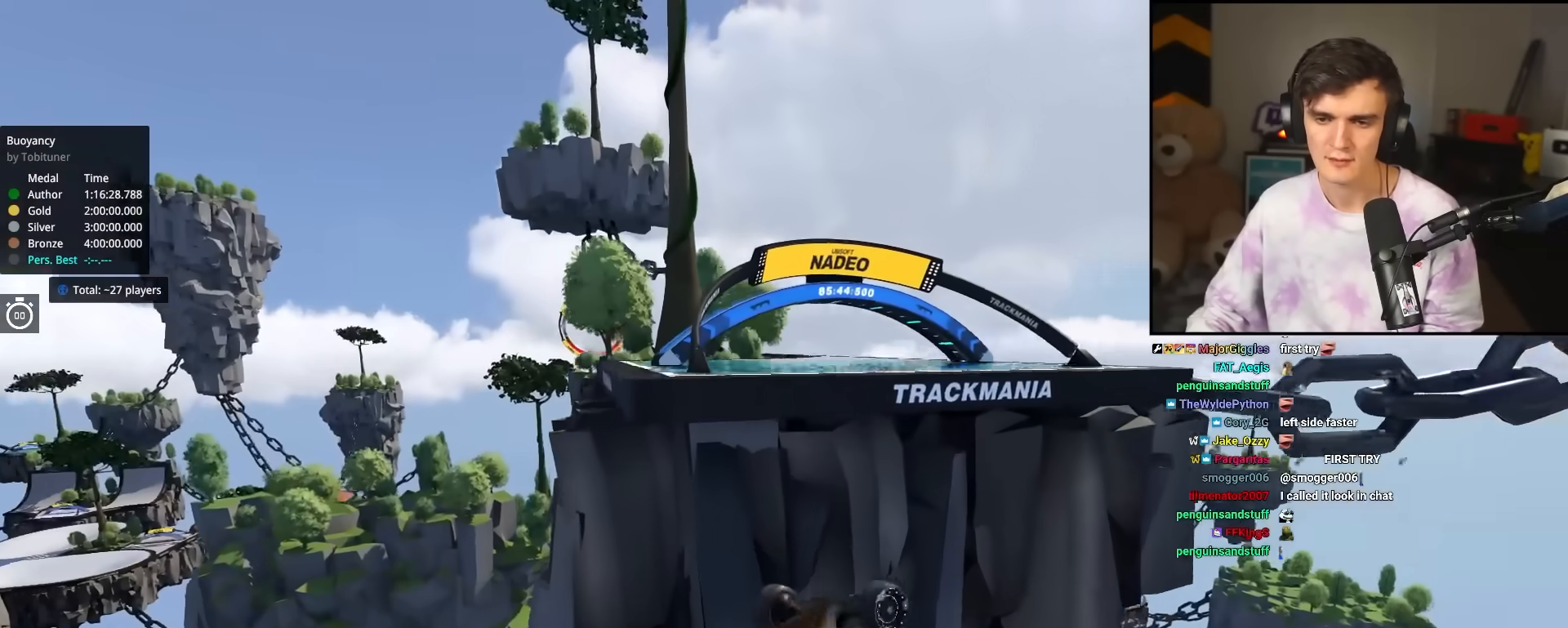
Gameplay with keyboard; each line is a JSON object with the keys held at the frame after it. "events" lists presses ("down") and releases ("up") of "brake", "down", "left", "right" and "up" between this image and that frame as [ms after this image, input, new state], when the widget could be followed in between. No other keys are recorded. Mouse input is not recorded. Key names are as the overlay labels them; some are game actions (e.g. jump) rather than physical keys.
{"keys": ["left", "up"], "events": []}
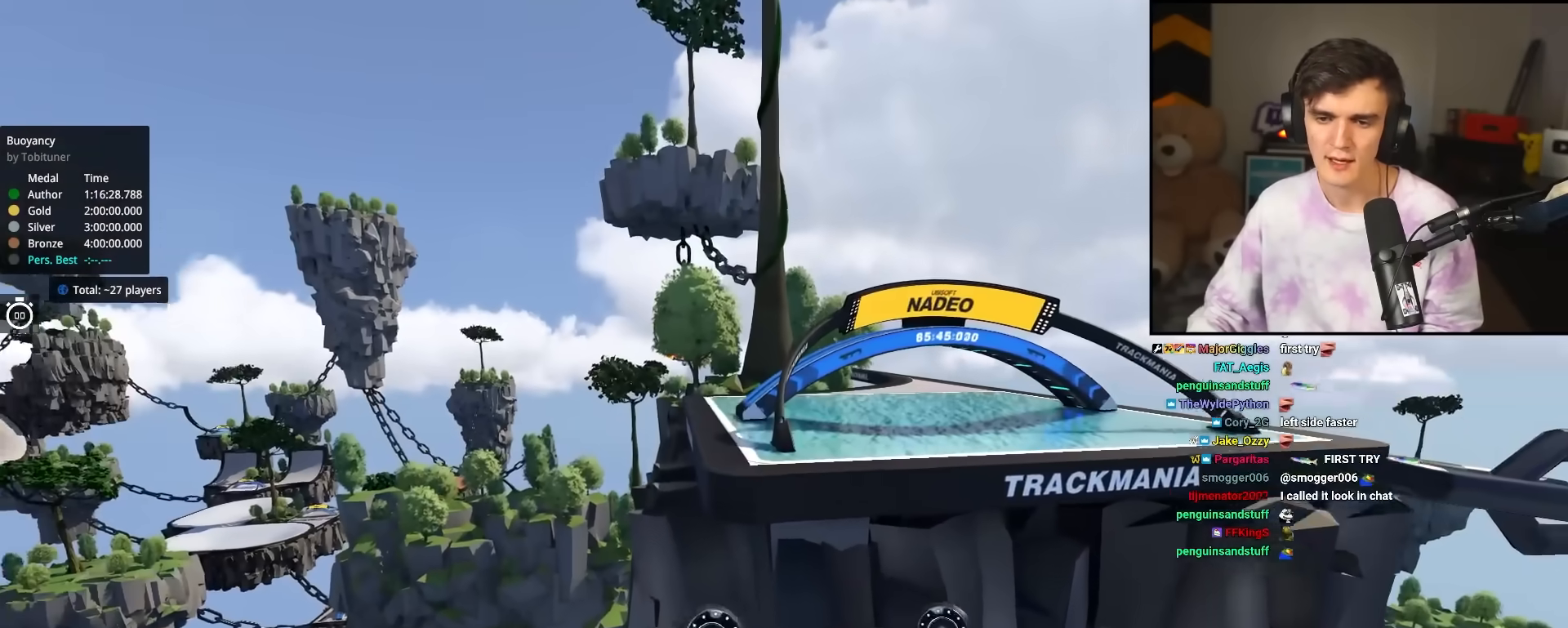
{"keys": ["up"], "events": [[33, "left", "up"]]}
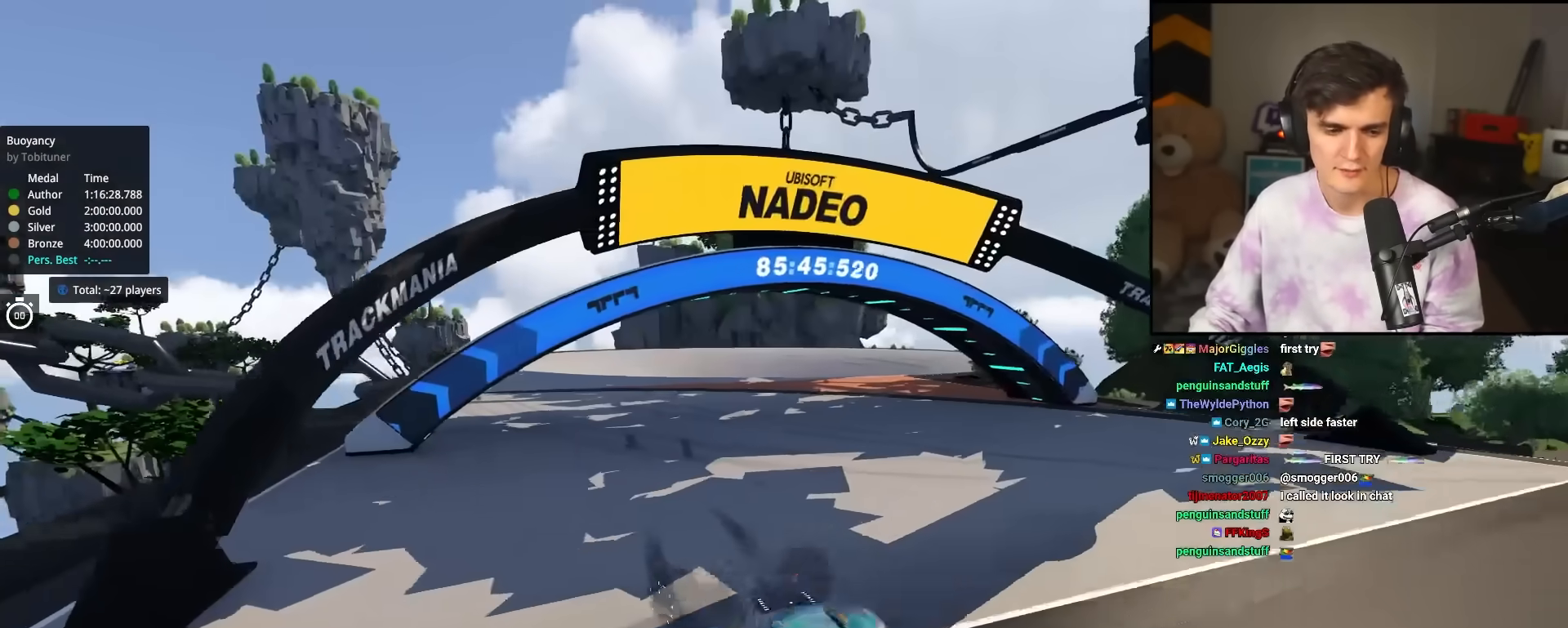
{"keys": ["right", "up"], "events": [[467, "right", "down"]]}
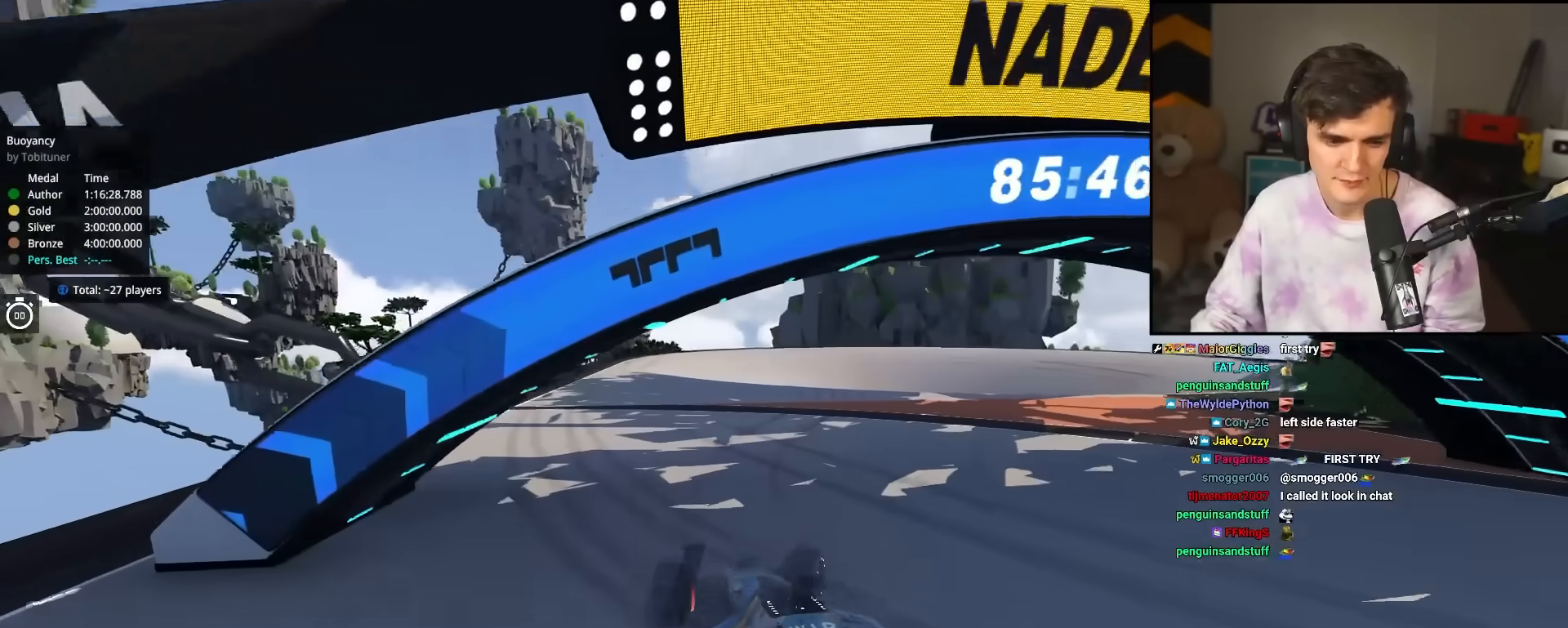
{"keys": ["right"], "events": [[433, "up", "up"]]}
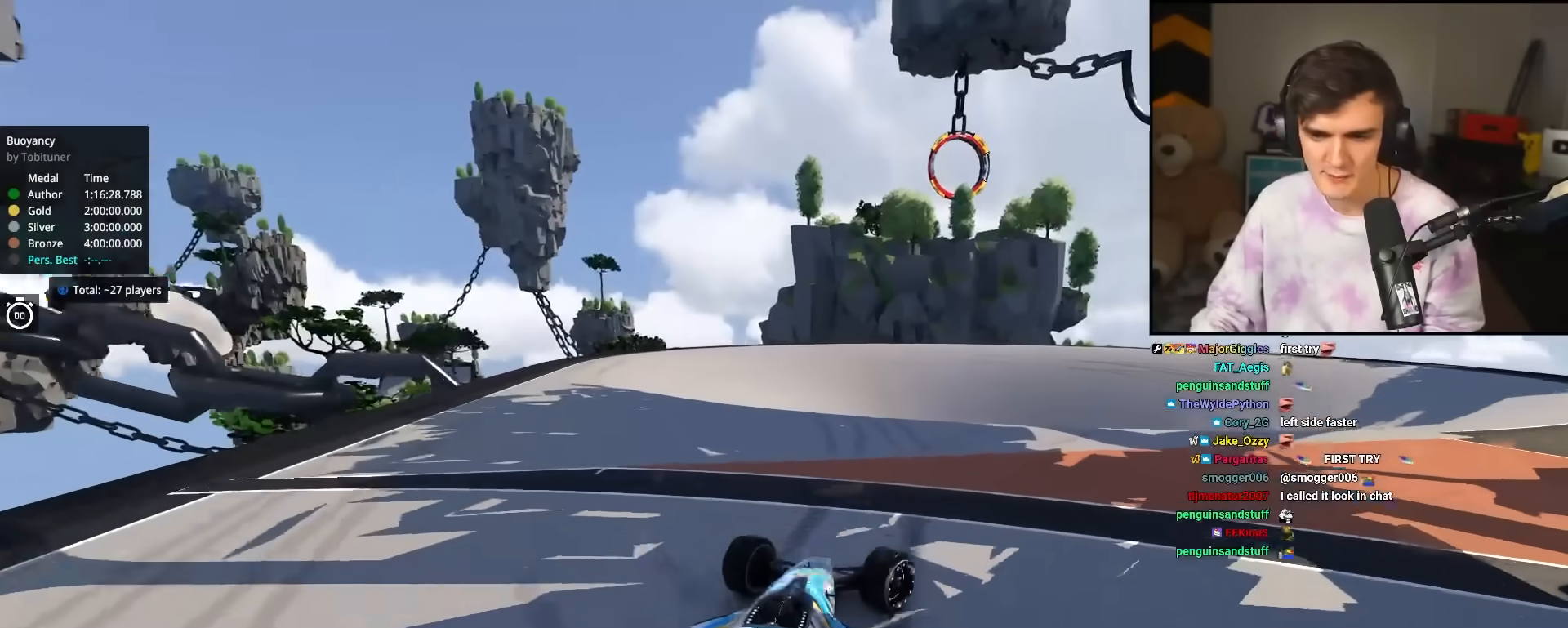
{"keys": ["right"], "events": []}
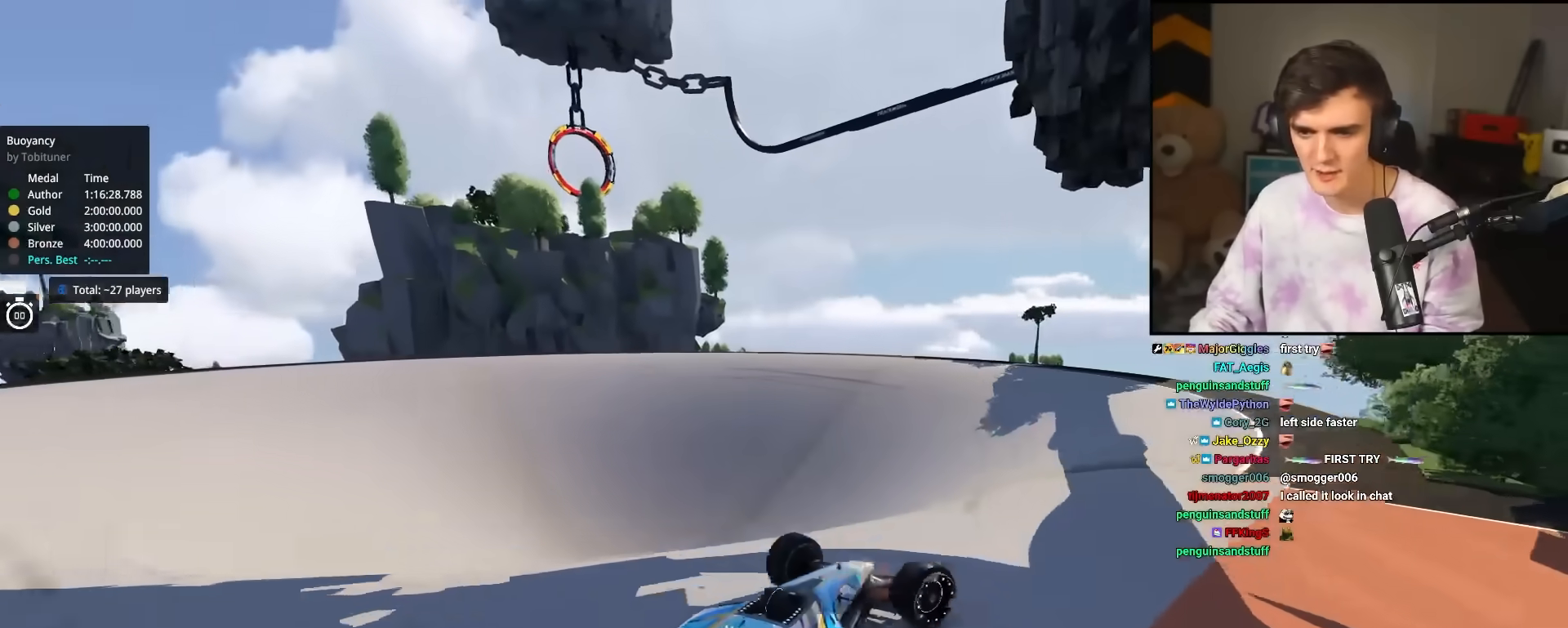
{"keys": ["up"], "events": [[50, "up", "down"], [83, "right", "up"]]}
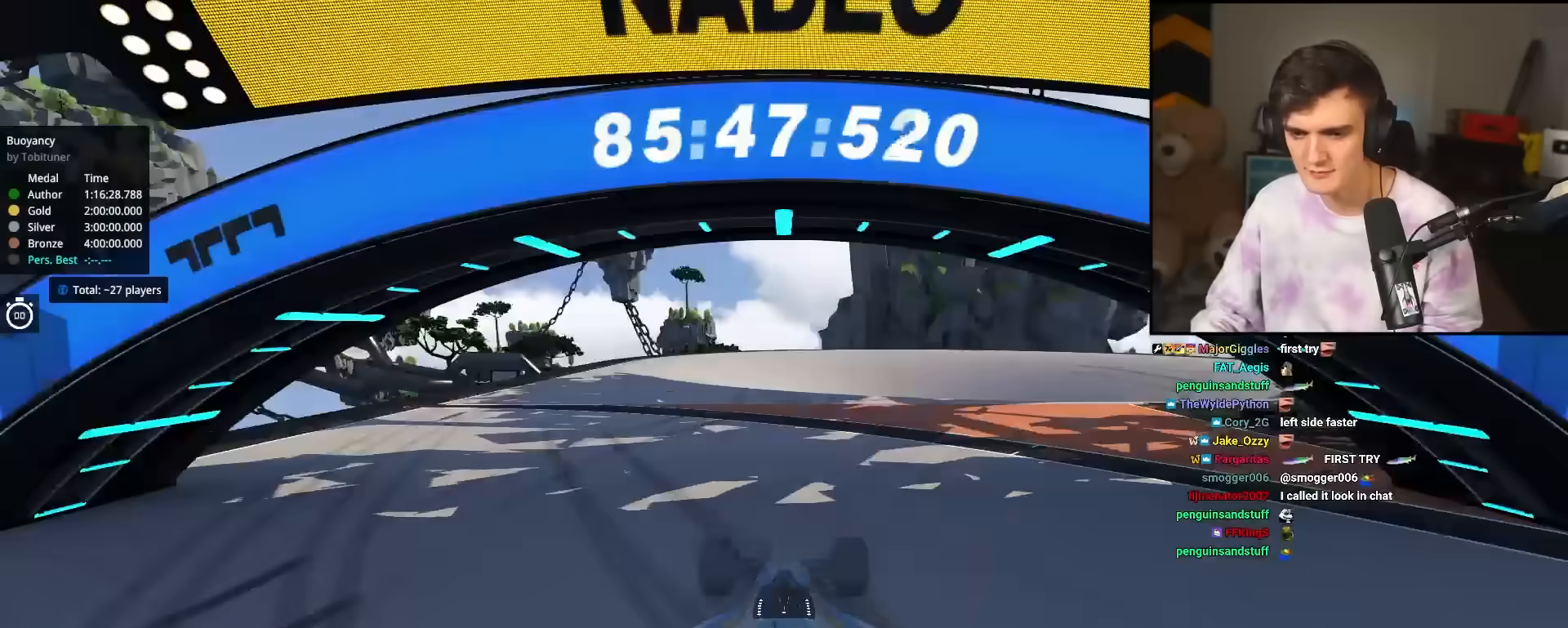
{"keys": ["left", "up"], "events": [[467, "left", "down"]]}
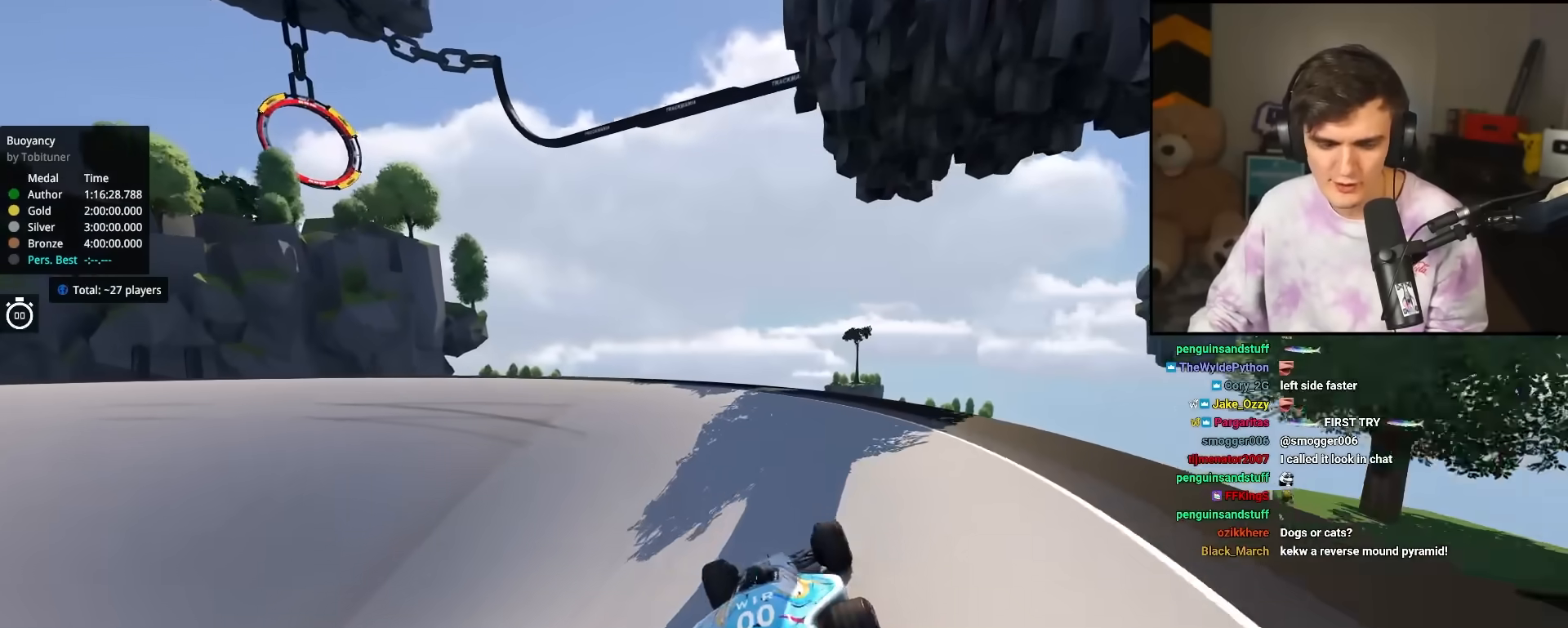
{"keys": ["left", "up"], "events": [[100, "left", "up"], [433, "left", "down"]]}
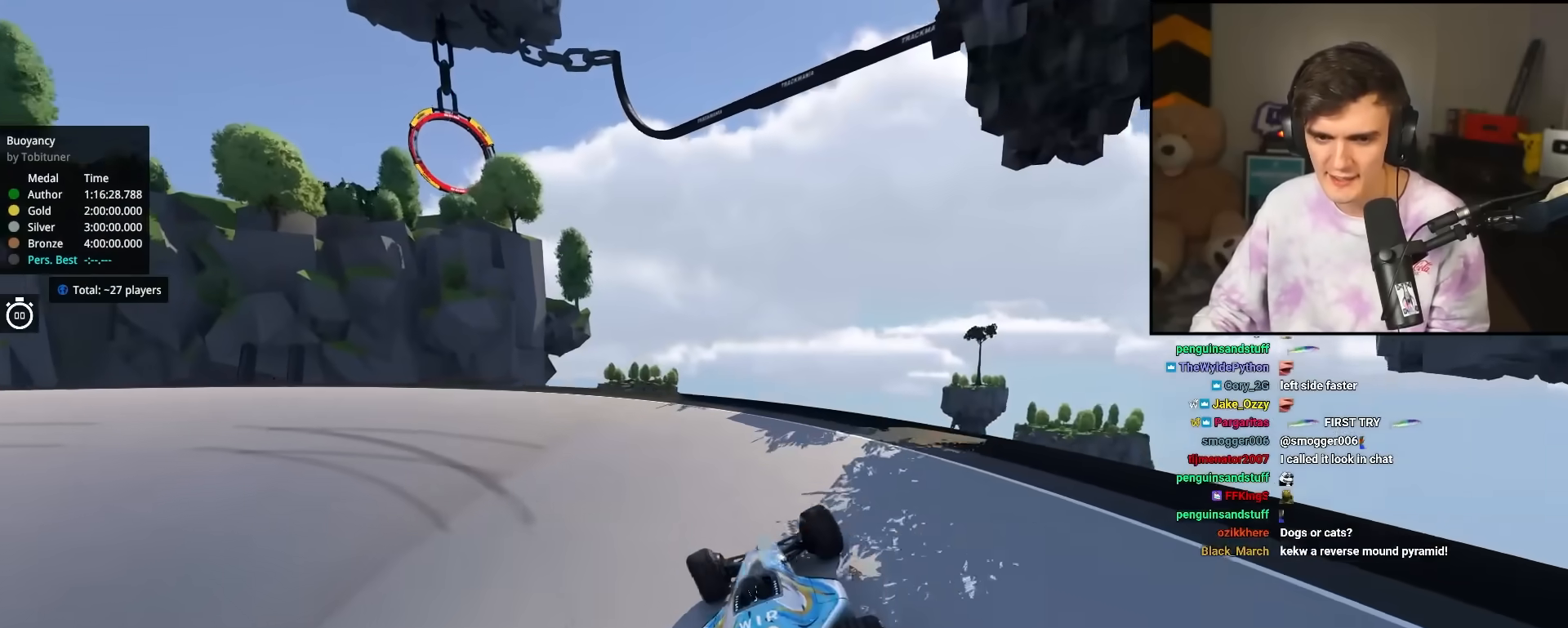
{"keys": ["left"], "events": [[217, "up", "up"], [300, "brake", "down"], [400, "brake", "up"]]}
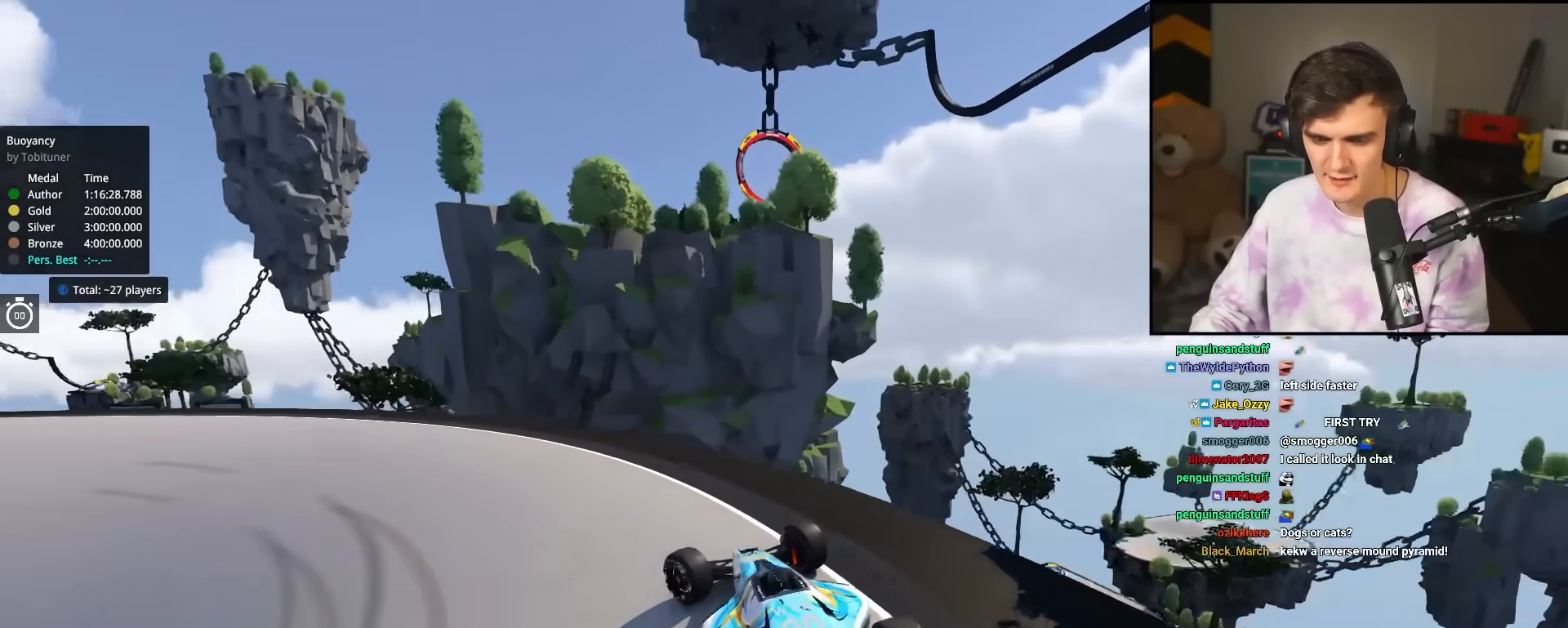
{"keys": ["left", "up"], "events": [[33, "up", "down"], [267, "left", "up"], [317, "left", "down"]]}
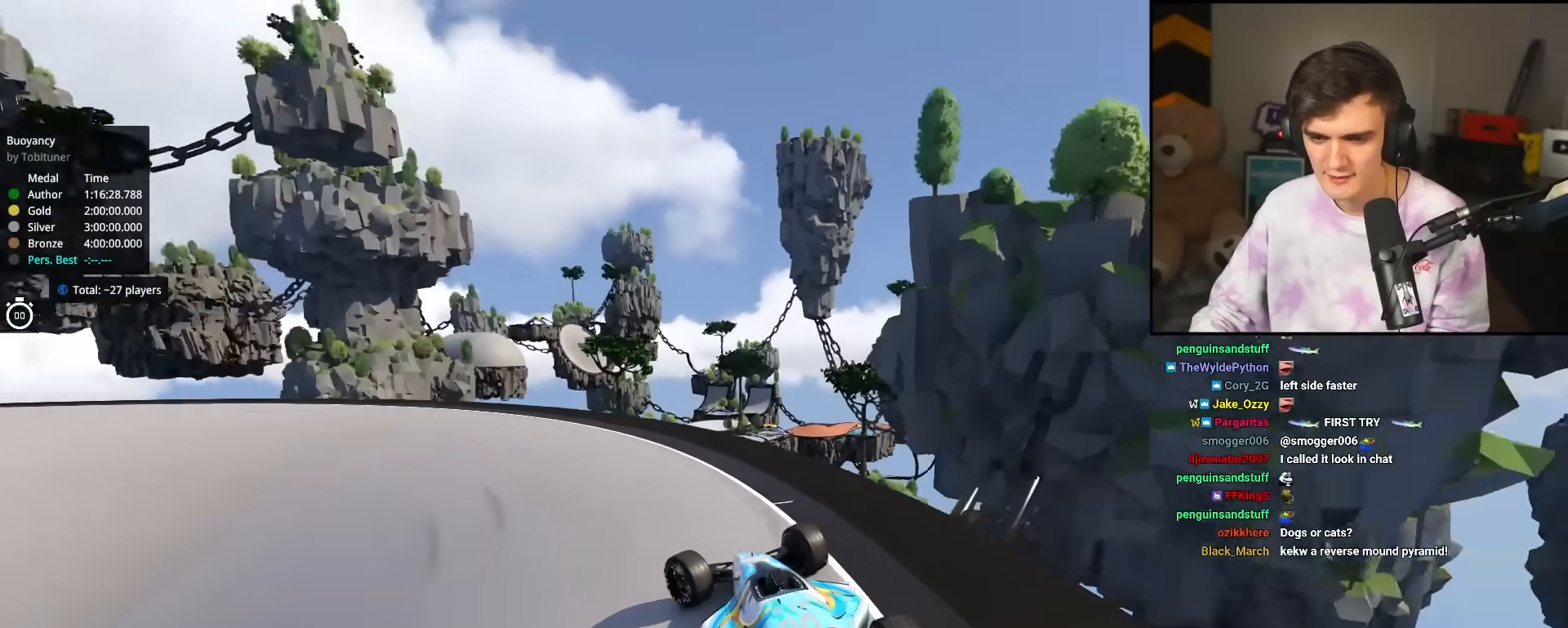
{"keys": ["left", "up"], "events": [[383, "left", "up"], [467, "left", "down"]]}
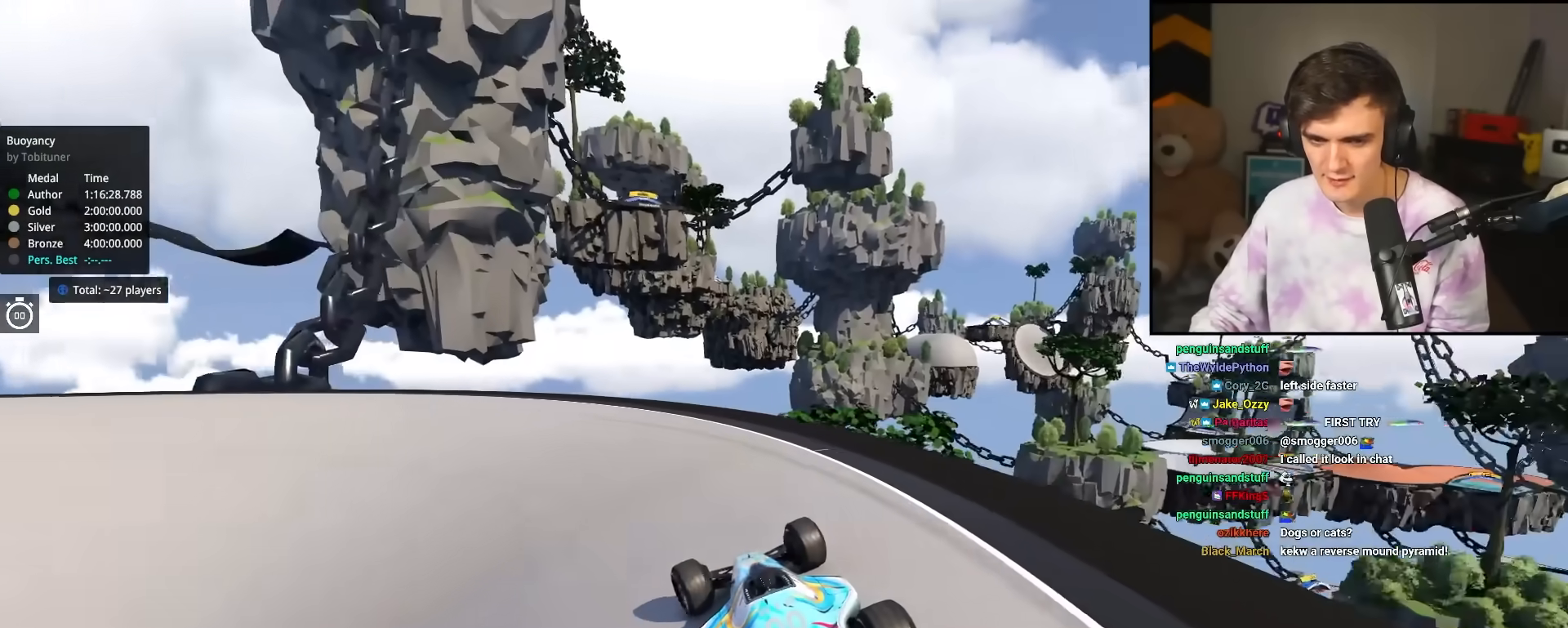
{"keys": ["left", "up"], "events": []}
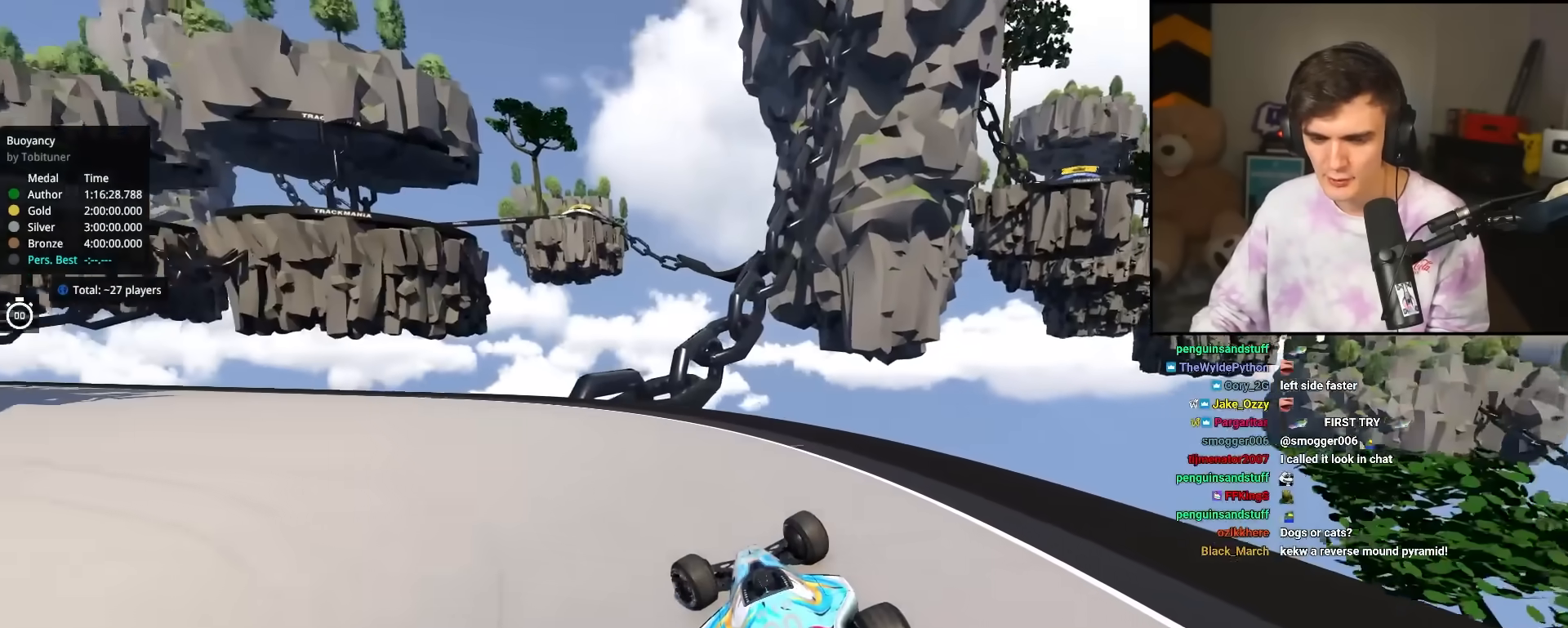
{"keys": ["left", "up"], "events": []}
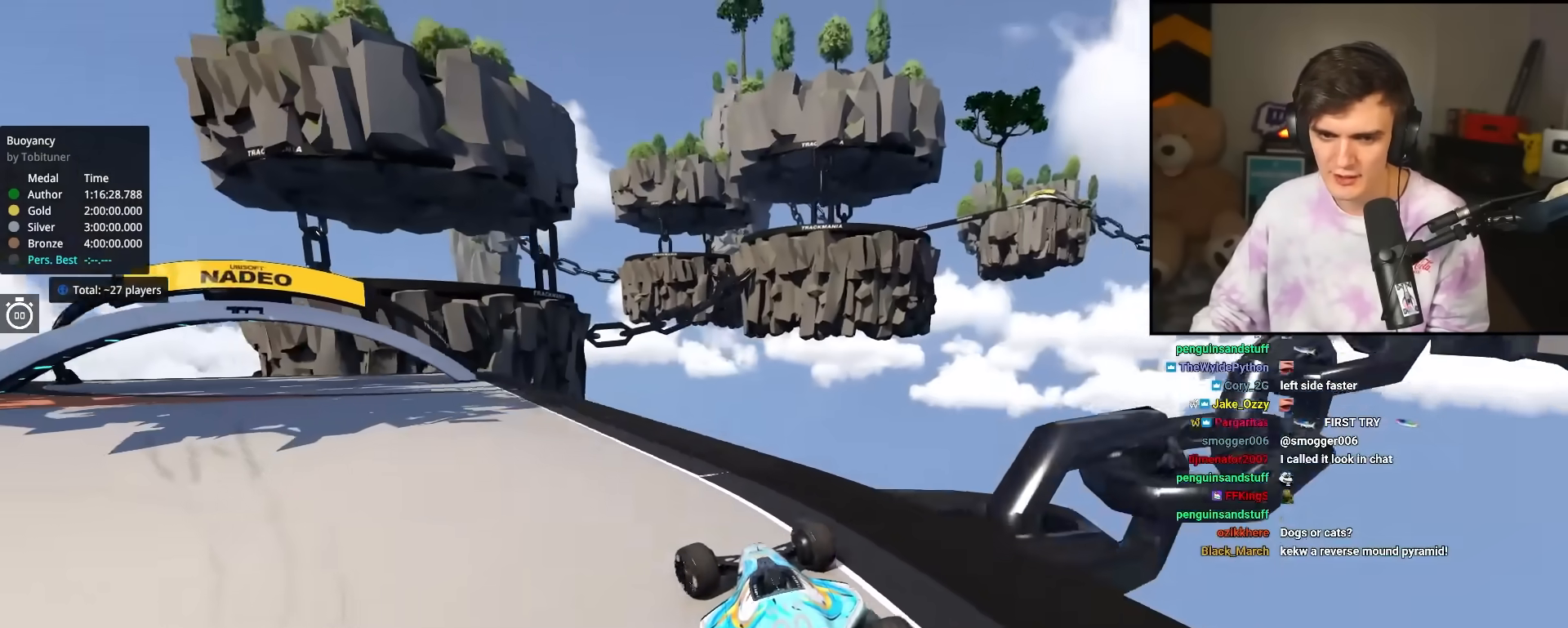
{"keys": ["left", "up"], "events": [[200, "left", "up"], [383, "left", "down"]]}
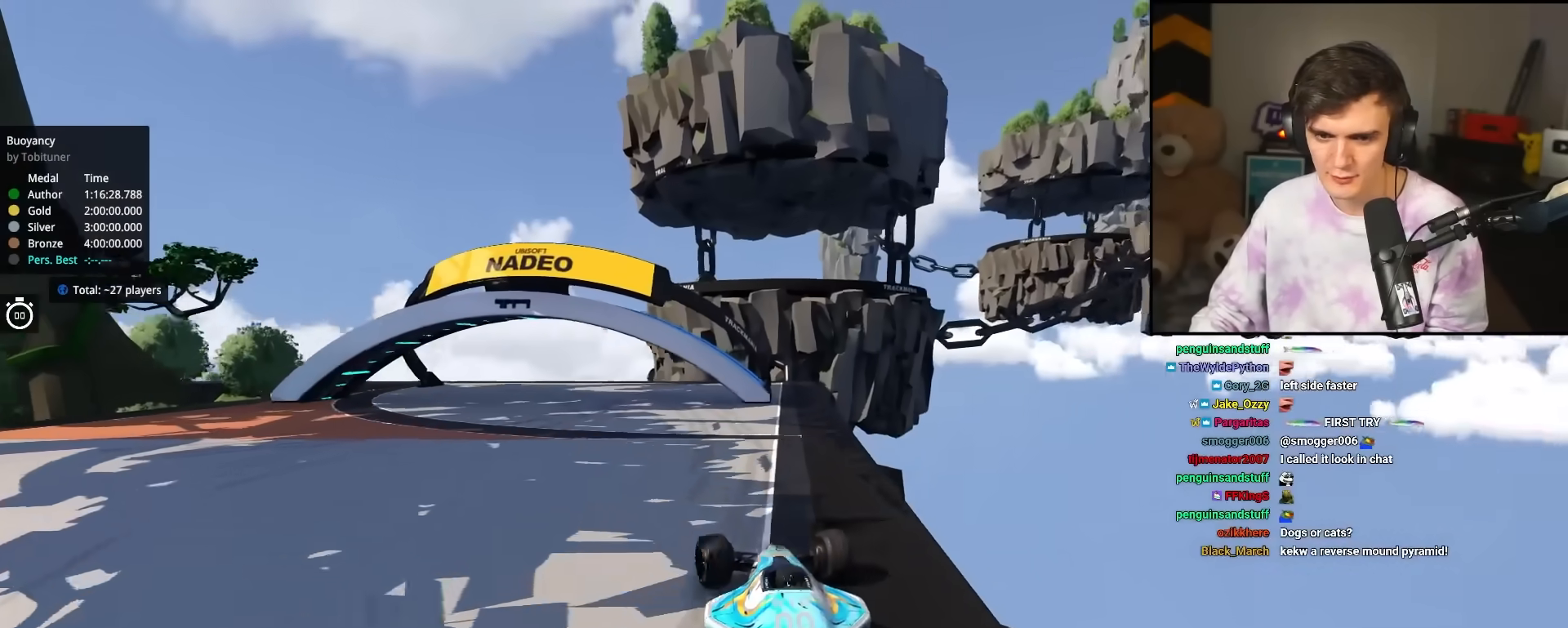
{"keys": ["brake", "left", "up"], "events": [[117, "left", "up"], [167, "brake", "down"], [167, "left", "down"], [167, "up", "up"], [350, "up", "down"]]}
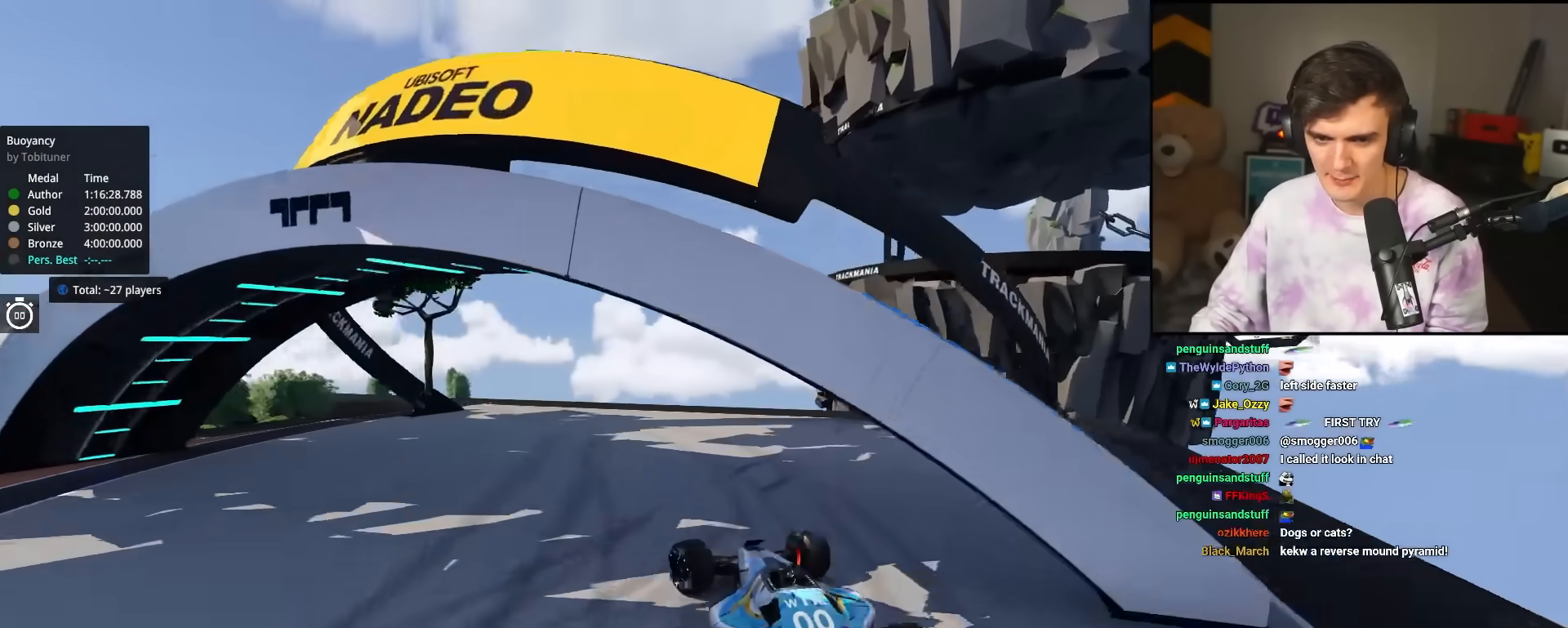
{"keys": ["left", "up"], "events": [[33, "brake", "up"], [317, "left", "up"], [417, "left", "down"]]}
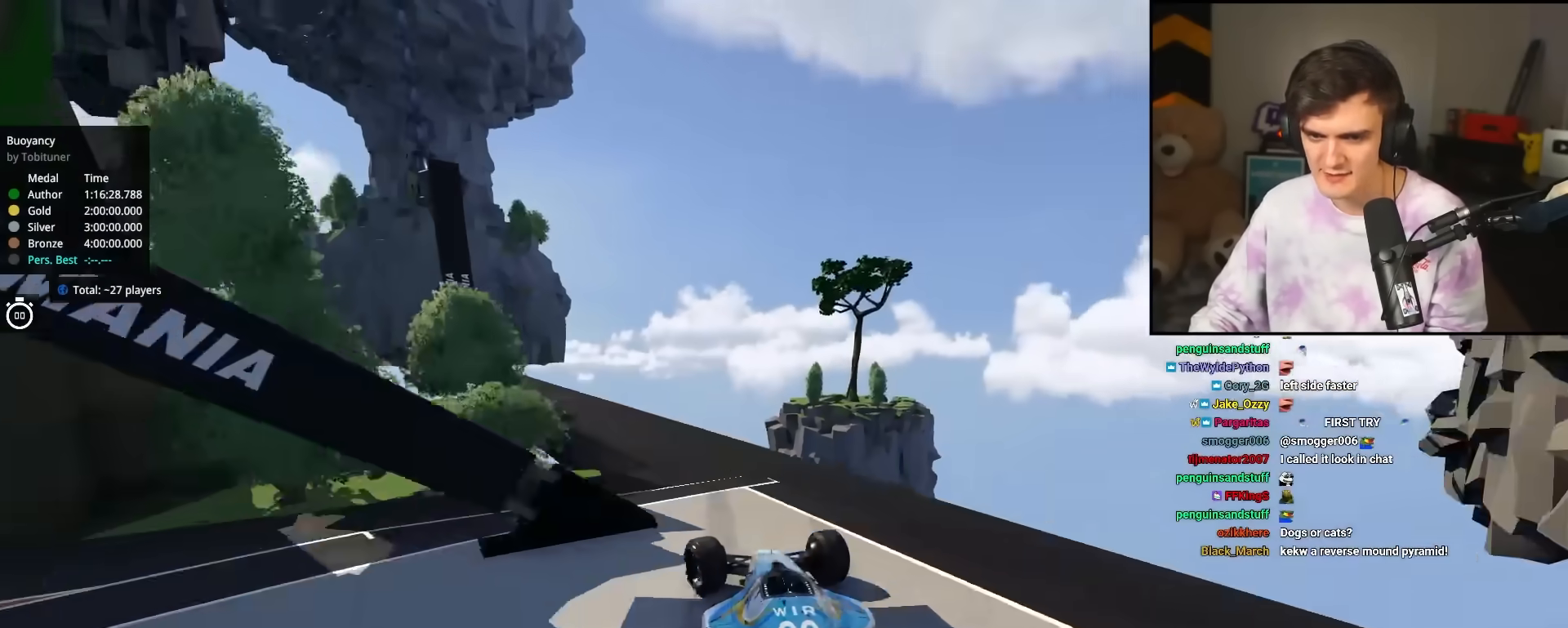
{"keys": ["right", "up"], "events": [[383, "left", "up"], [467, "right", "down"]]}
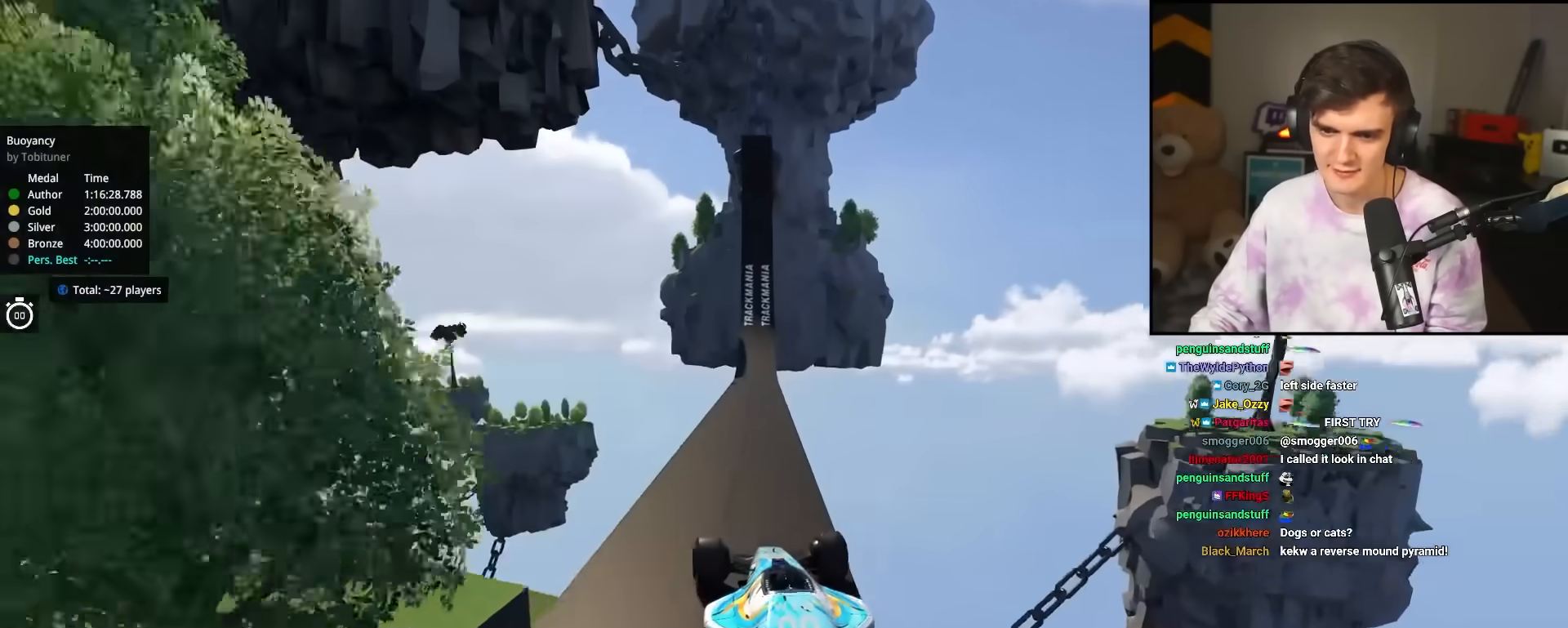
{"keys": ["up"], "events": [[167, "right", "up"]]}
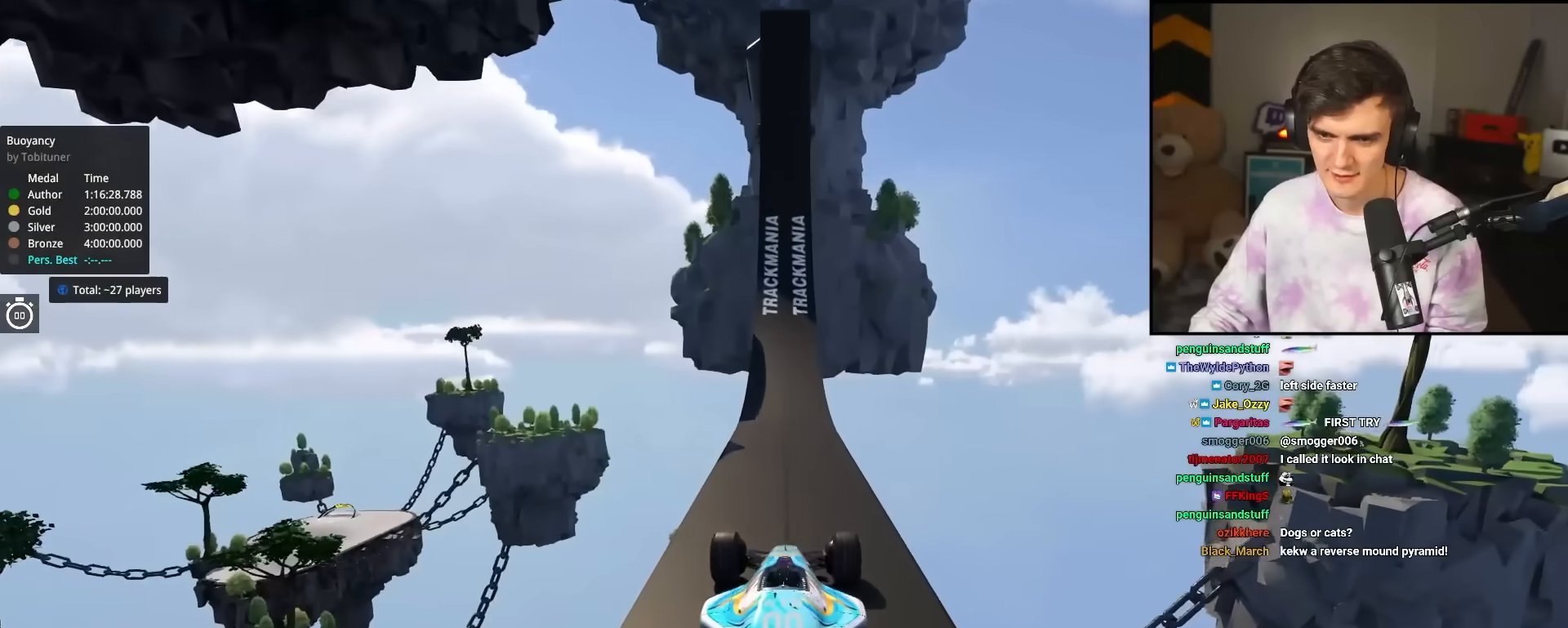
{"keys": ["up"], "events": [[367, "left", "down"], [500, "left", "up"]]}
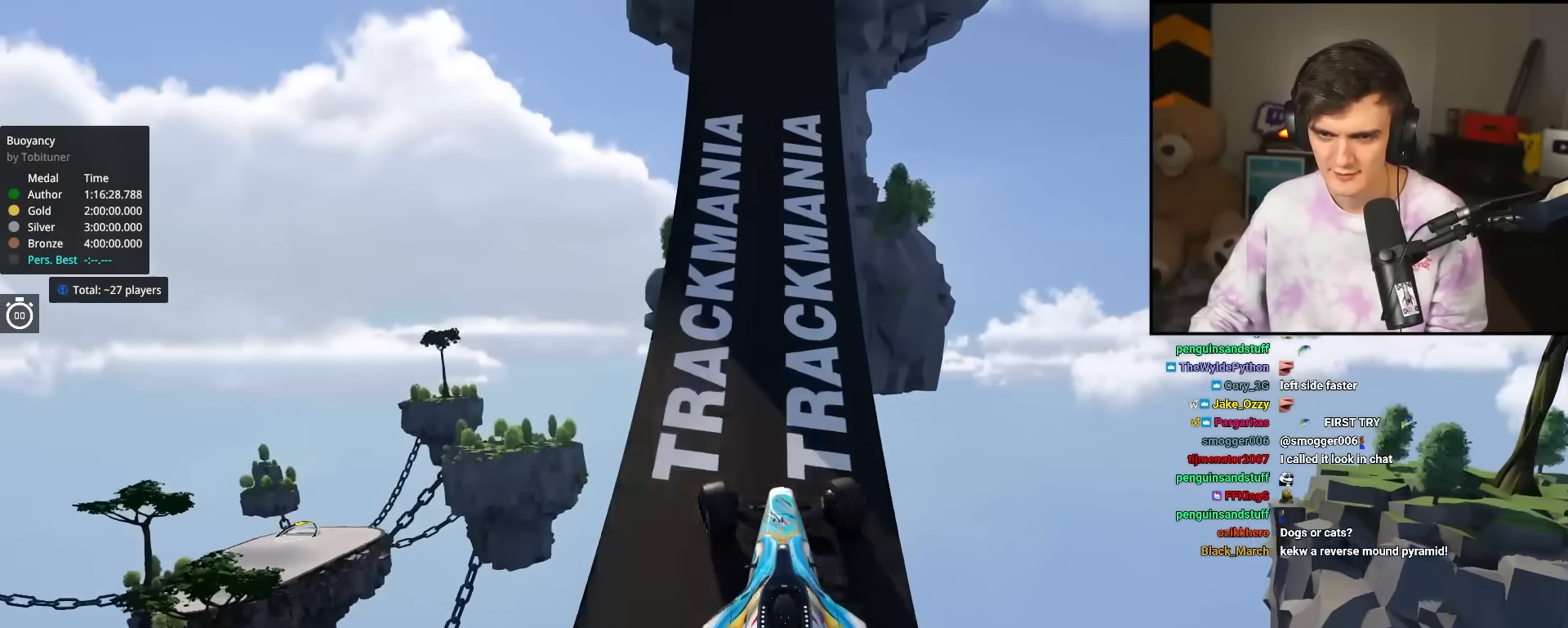
{"keys": ["left", "up"], "events": [[50, "left", "down"], [183, "left", "up"], [233, "left", "down"]]}
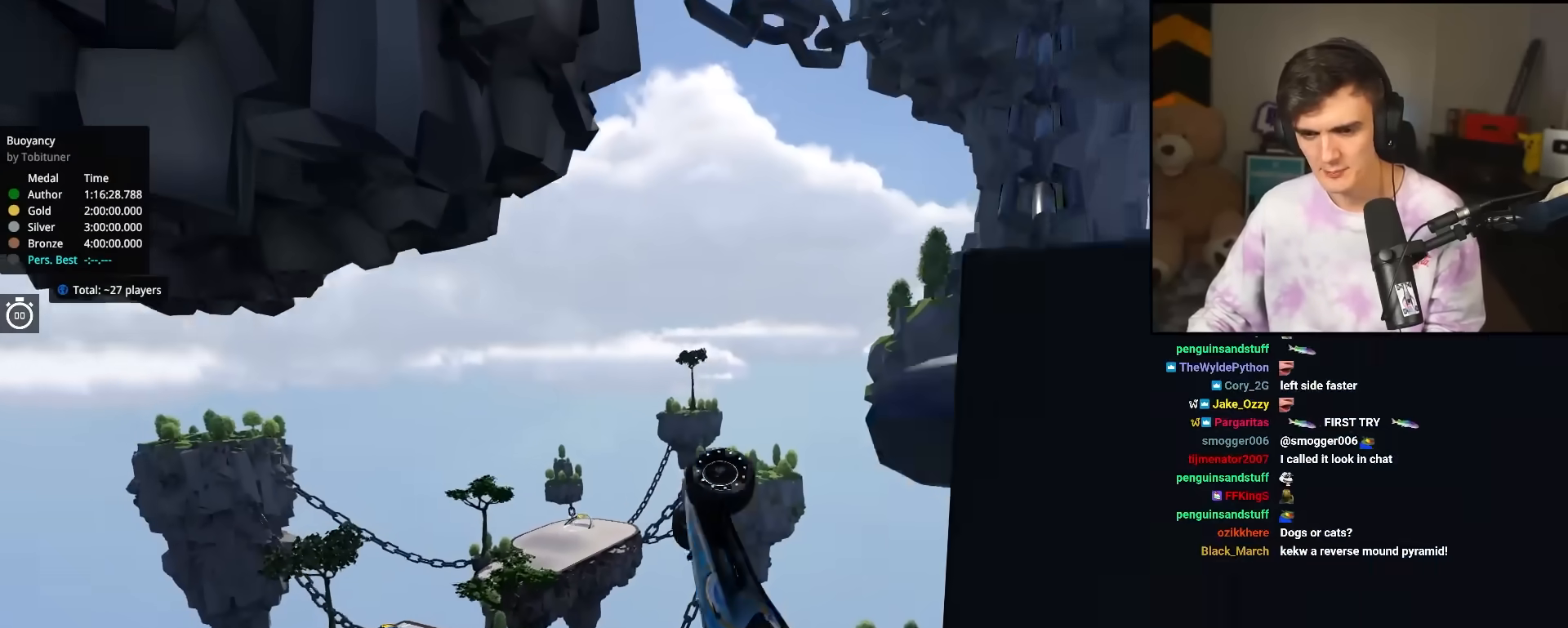
{"keys": ["left", "up"], "events": []}
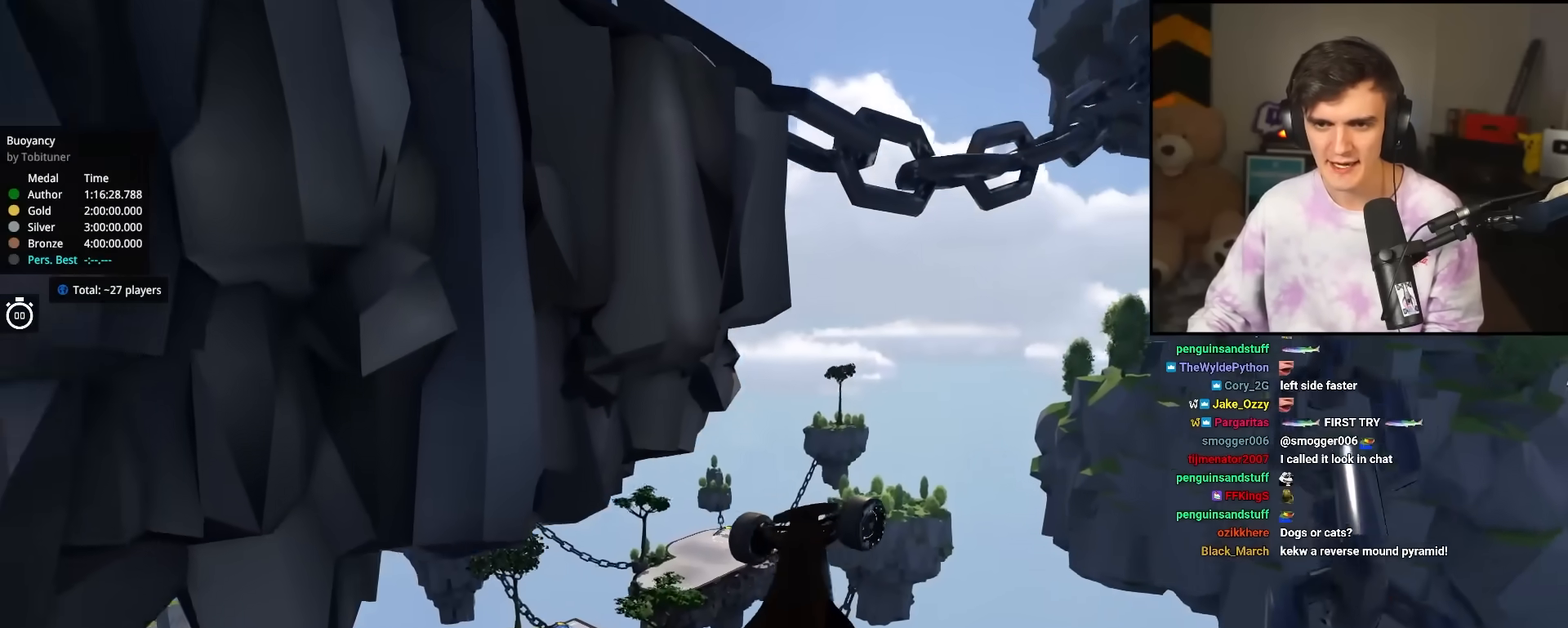
{"keys": ["left", "up"], "events": []}
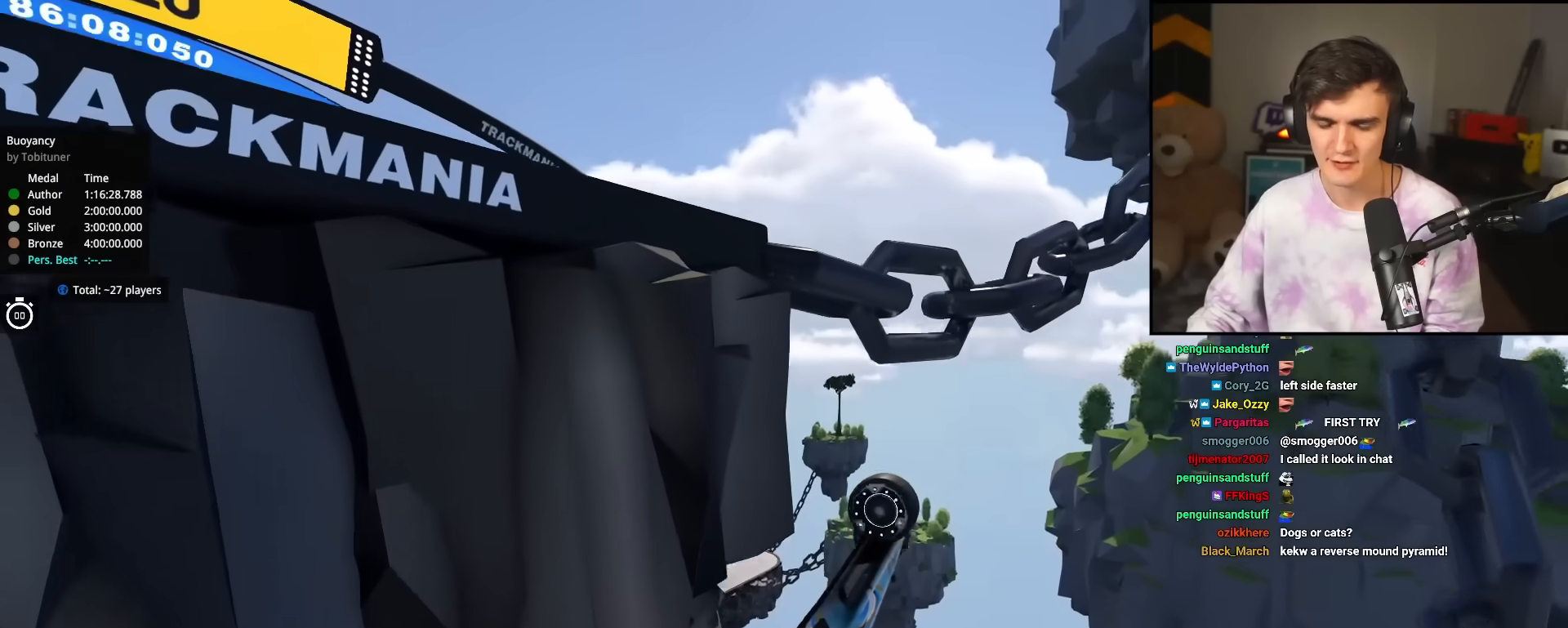
{"keys": ["up"], "events": [[233, "left", "up"]]}
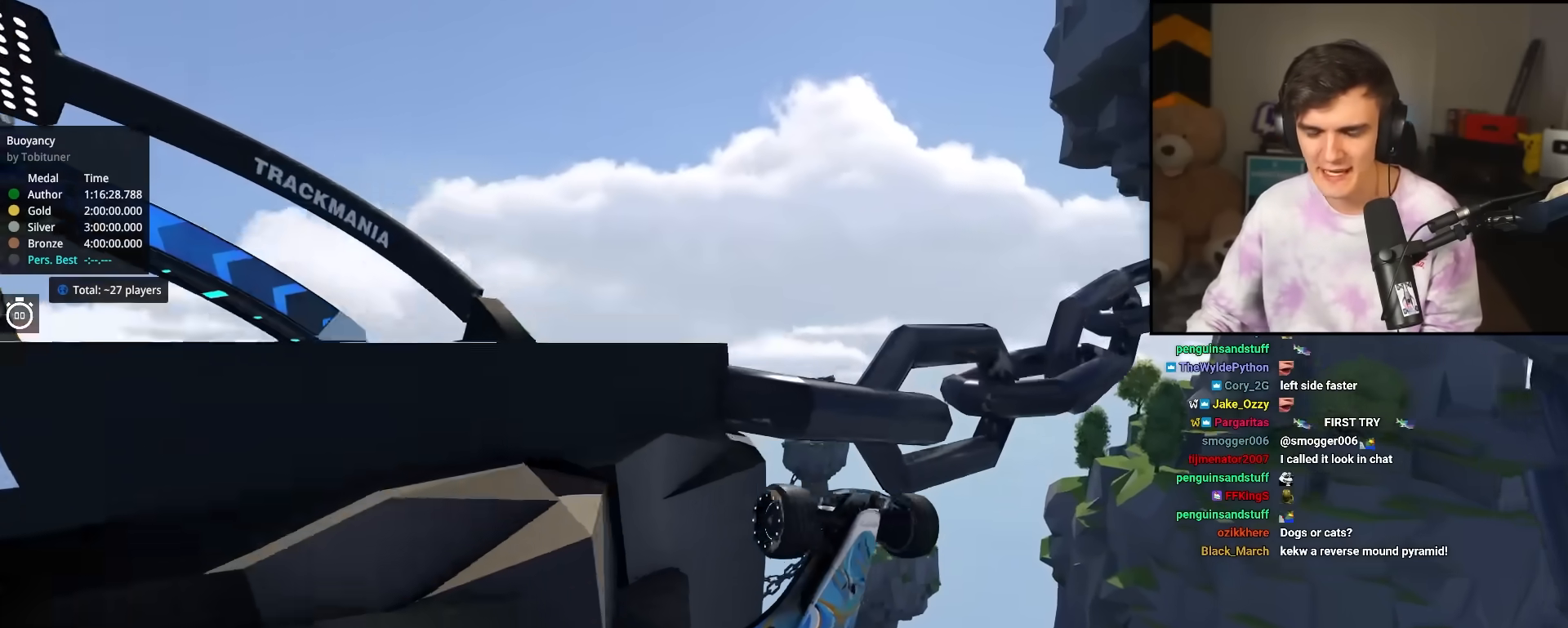
{"keys": ["up"], "events": []}
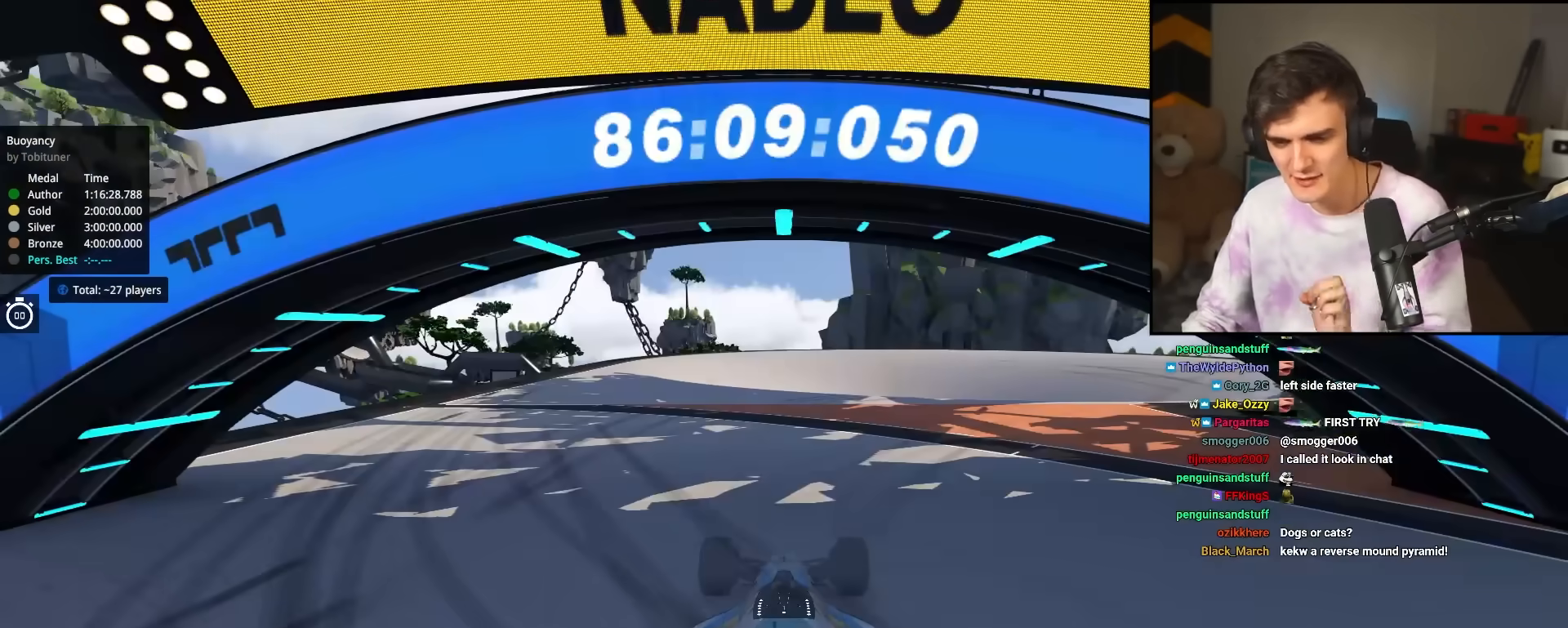
{"keys": ["up"], "events": [[267, "right", "down"], [450, "right", "up"]]}
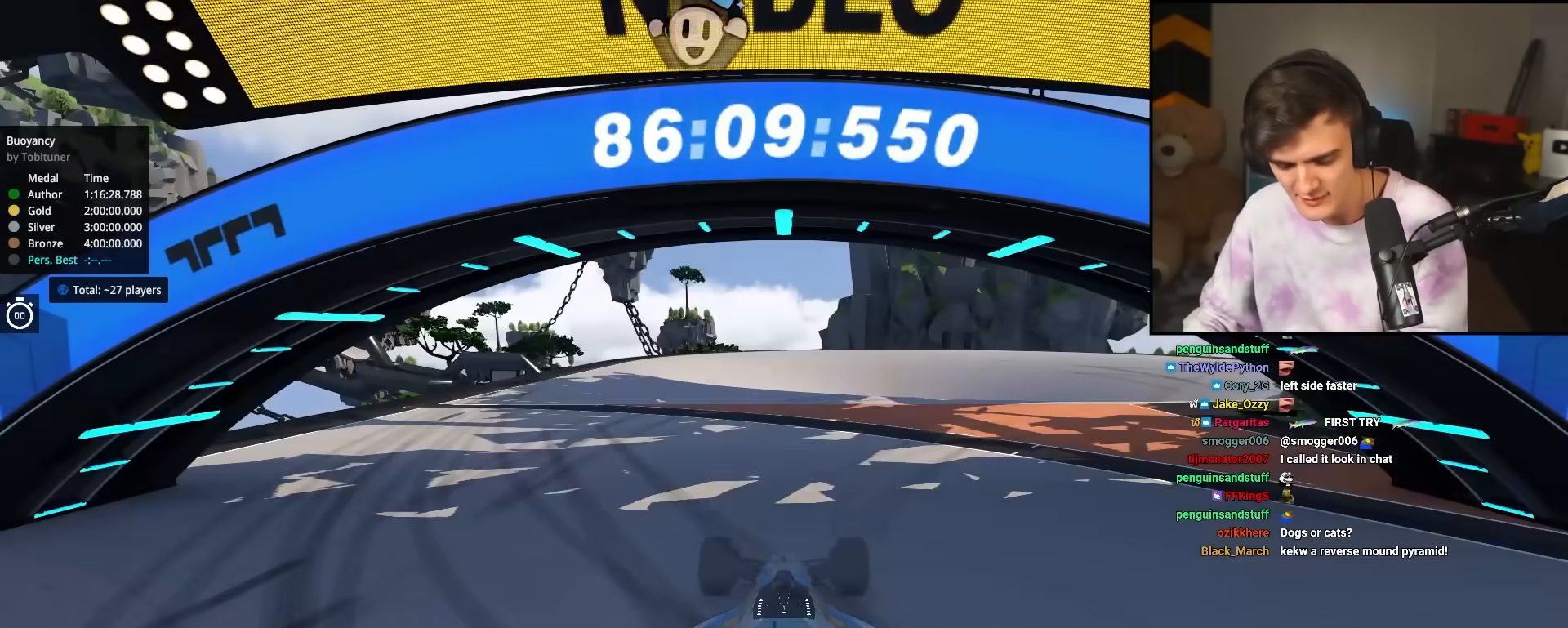
{"keys": ["up"], "events": []}
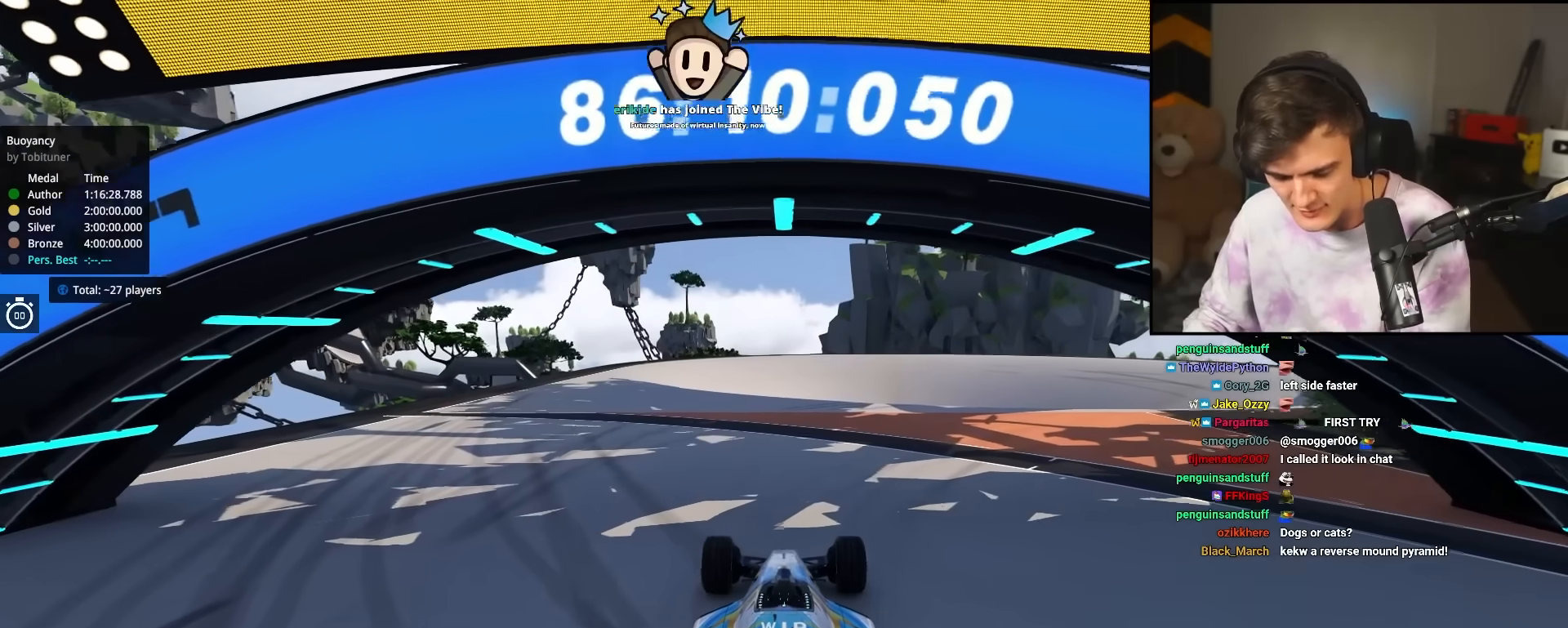
{"keys": ["right", "up"], "events": [[217, "right", "down"]]}
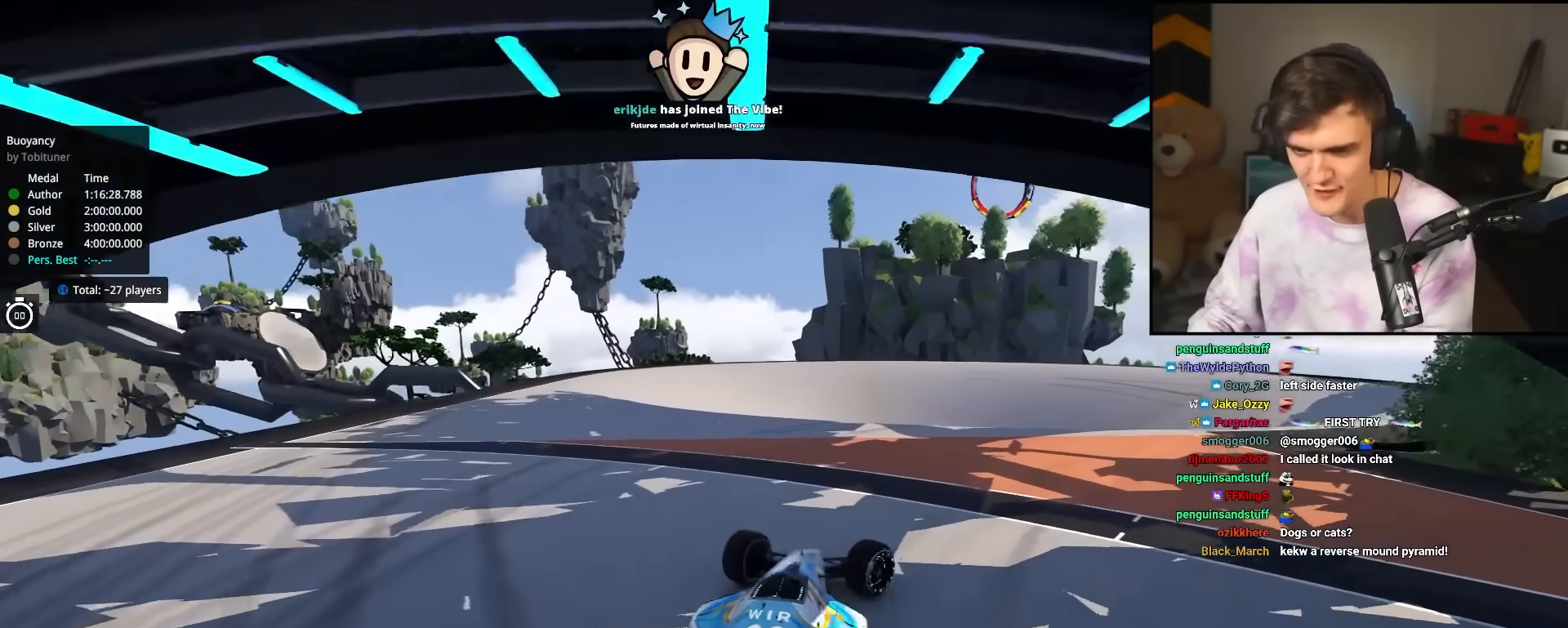
{"keys": ["up"], "events": [[267, "right", "up"]]}
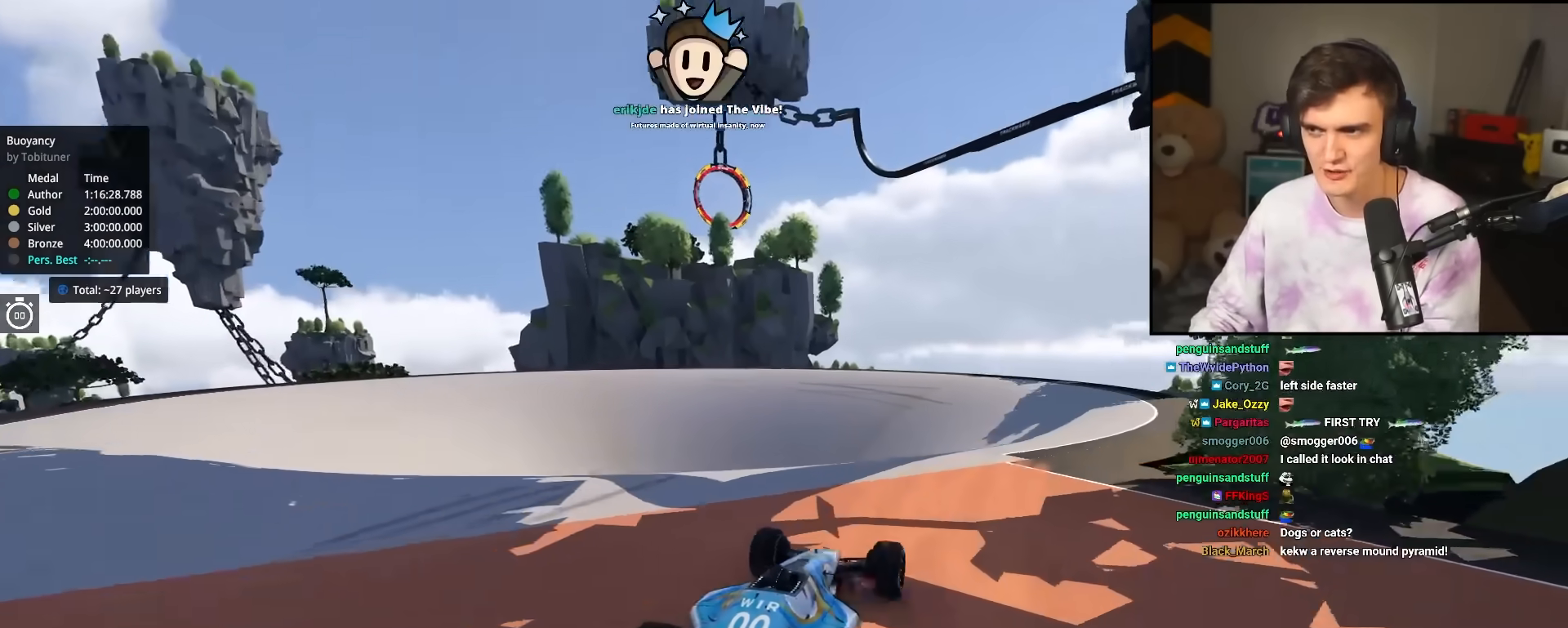
{"keys": ["up"], "events": [[50, "right", "down"], [150, "right", "up"]]}